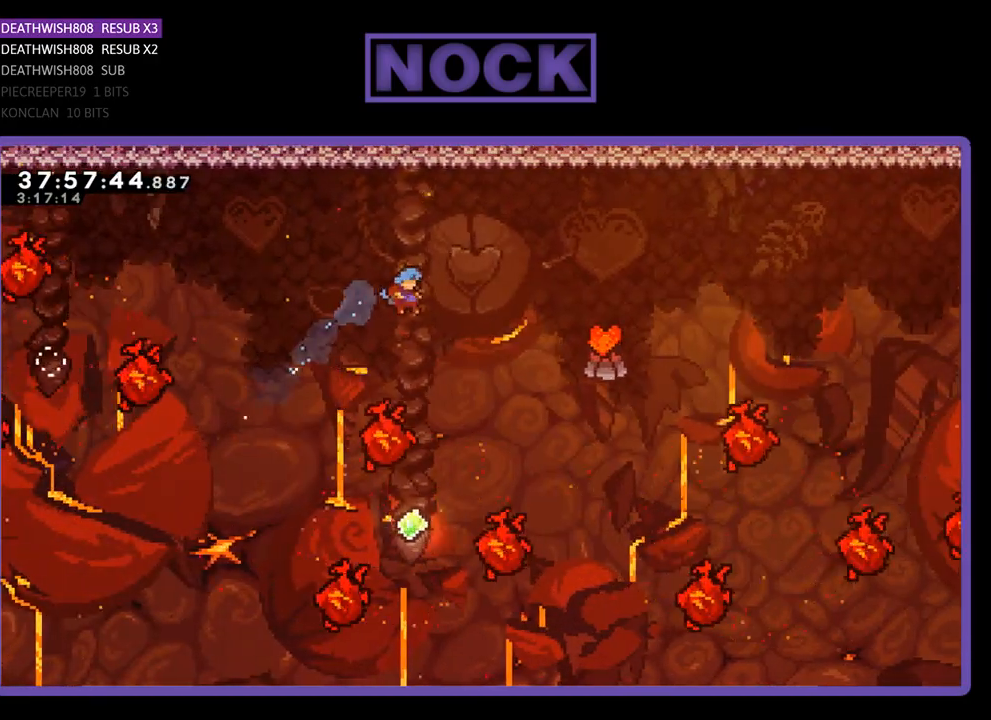
Gameplay with a controller (PlayStation layout); each line is a JSON object with the inputs held at the frame after it. "events" lists button and stick changes between this image and that frame as [ms after this image, input, new state], when the widget could be followed in between. Not read: left_stick right_stick.
{"buttons": ["R2", "DPAD_UP", "DPAD_RIGHT"], "events": [[133, "DPAD_LEFT", "down"], [267, "DPAD_LEFT", "up"], [267, "DPAD_UP", "down"], [300, "DPAD_RIGHT", "down"]]}
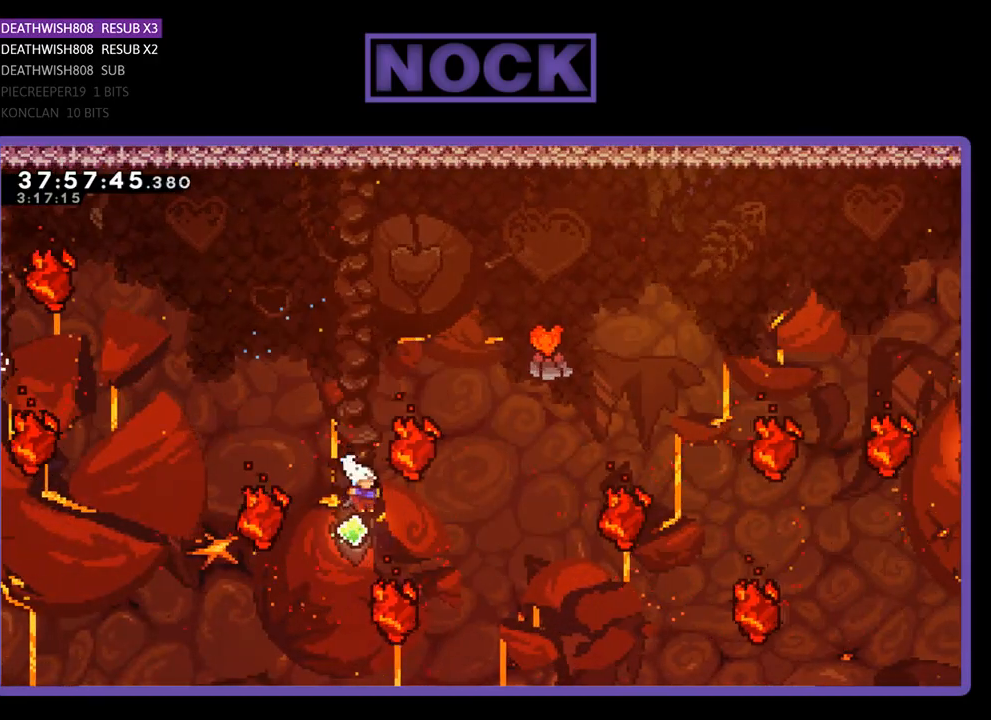
{"buttons": ["R2", "DPAD_UP", "DPAD_RIGHT"], "events": [[67, "CIRCLE", "down"], [67, "DPAD_RIGHT", "up"], [400, "CIRCLE", "up"], [467, "DPAD_RIGHT", "down"]]}
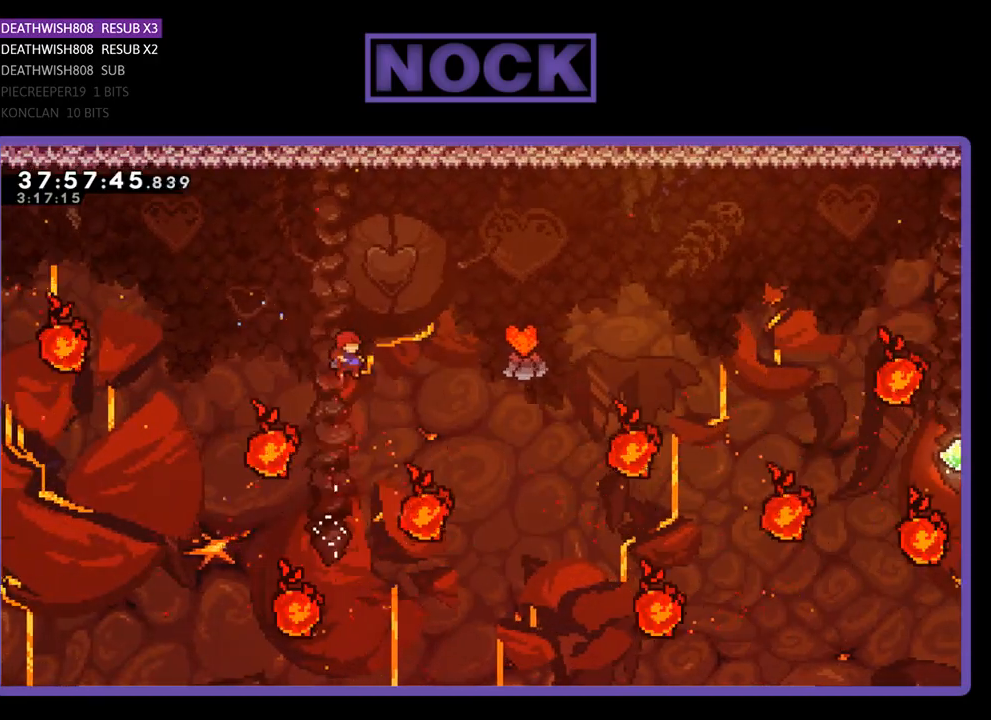
{"buttons": ["R2", "DPAD_UP", "DPAD_RIGHT"], "events": [[33, "CIRCLE", "down"], [300, "CIRCLE", "up"]]}
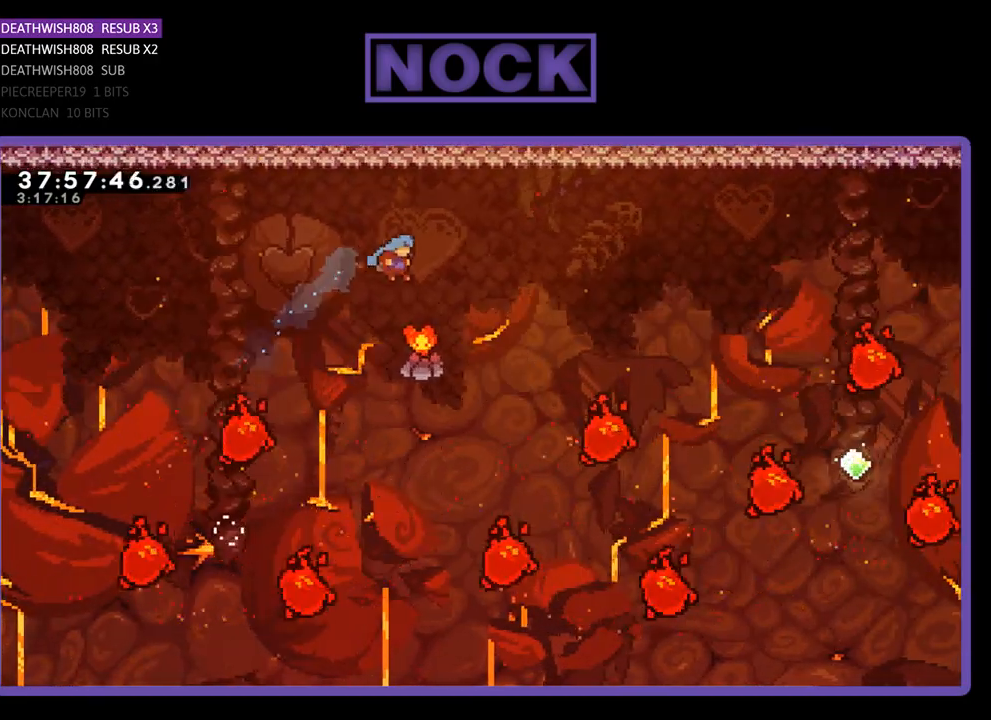
{"buttons": ["R2", "DPAD_RIGHT"], "events": [[33, "DPAD_UP", "up"], [100, "DPAD_RIGHT", "up"], [200, "DPAD_RIGHT", "down"]]}
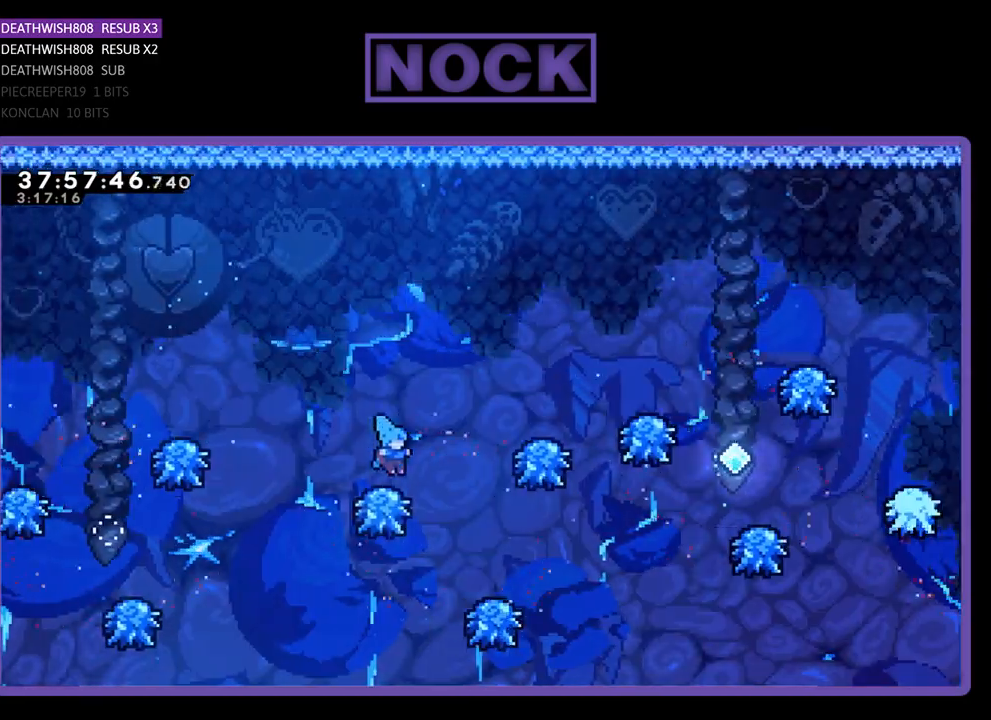
{"buttons": ["R2", "DPAD_RIGHT"], "events": []}
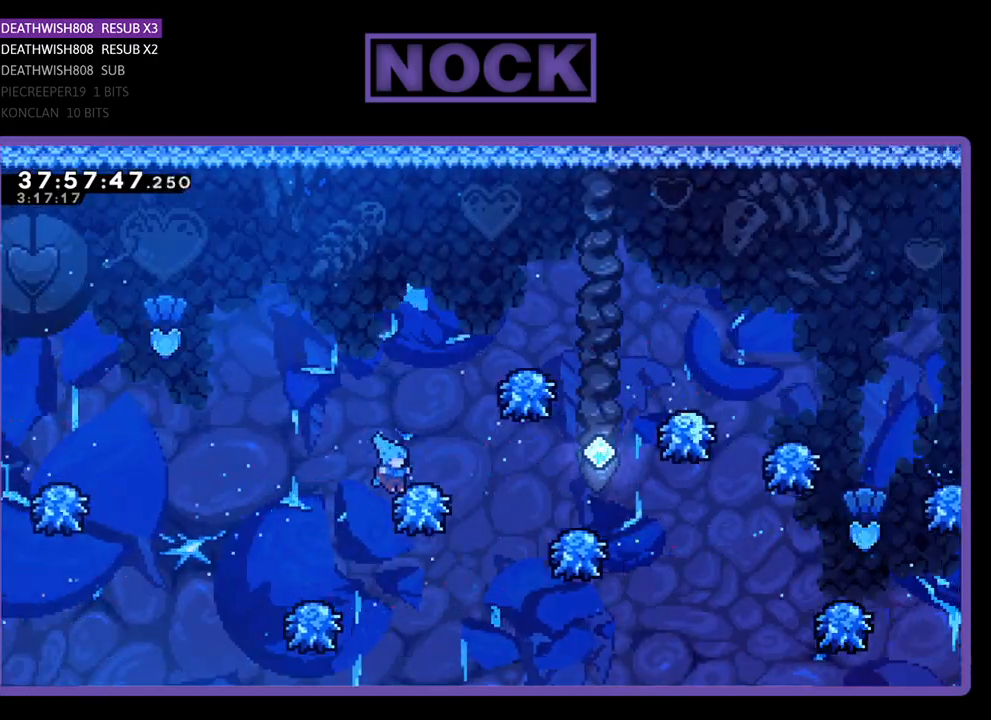
{"buttons": ["R2", "DPAD_RIGHT"], "events": []}
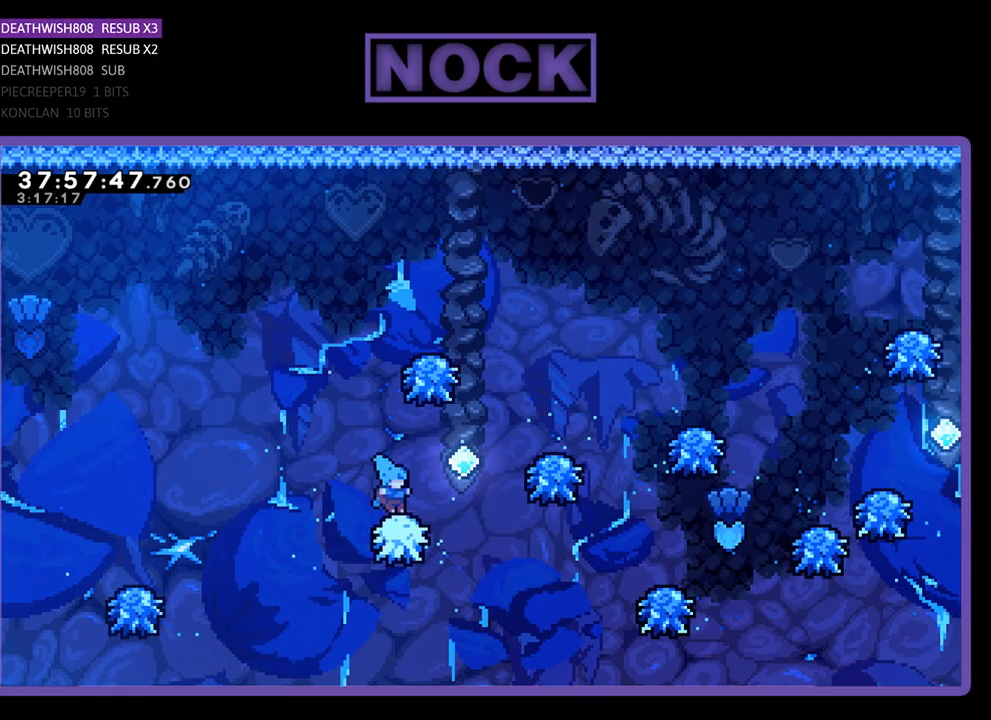
{"buttons": ["R2", "DPAD_RIGHT"], "events": []}
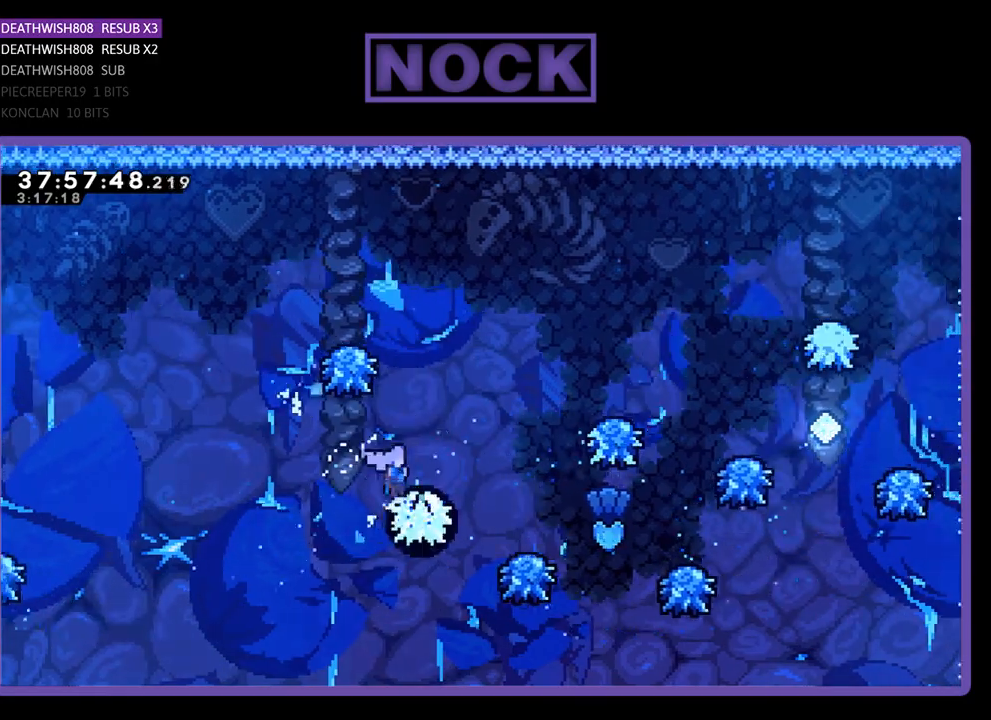
{"buttons": ["R2", "DPAD_RIGHT"], "events": []}
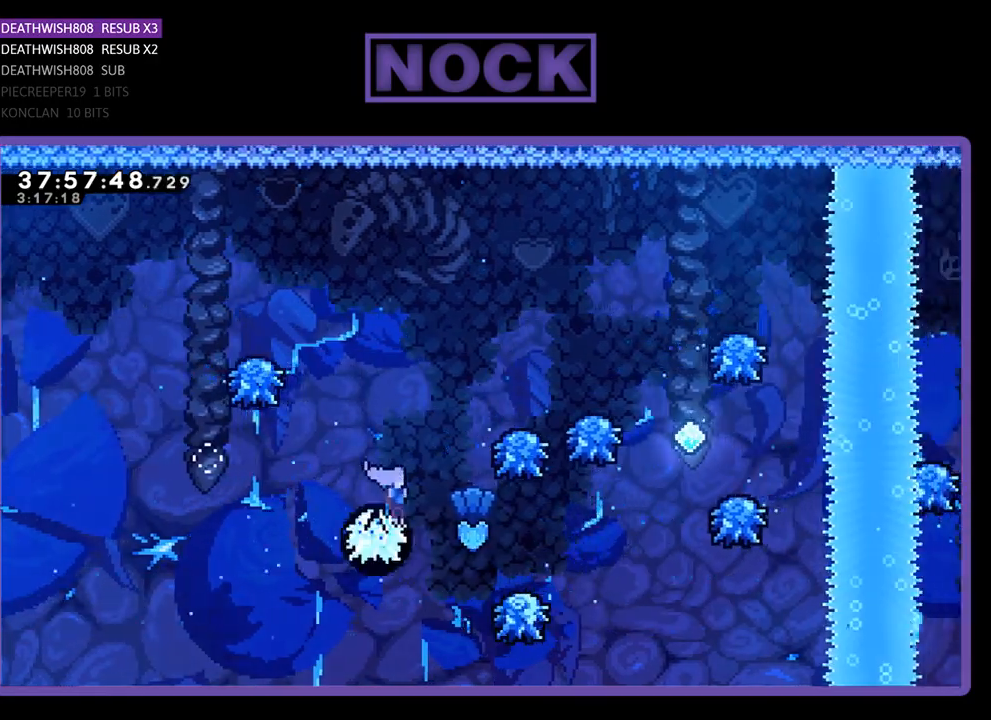
{"buttons": ["R2", "DPAD_UP"], "events": [[200, "DPAD_RIGHT", "up"], [433, "DPAD_UP", "down"]]}
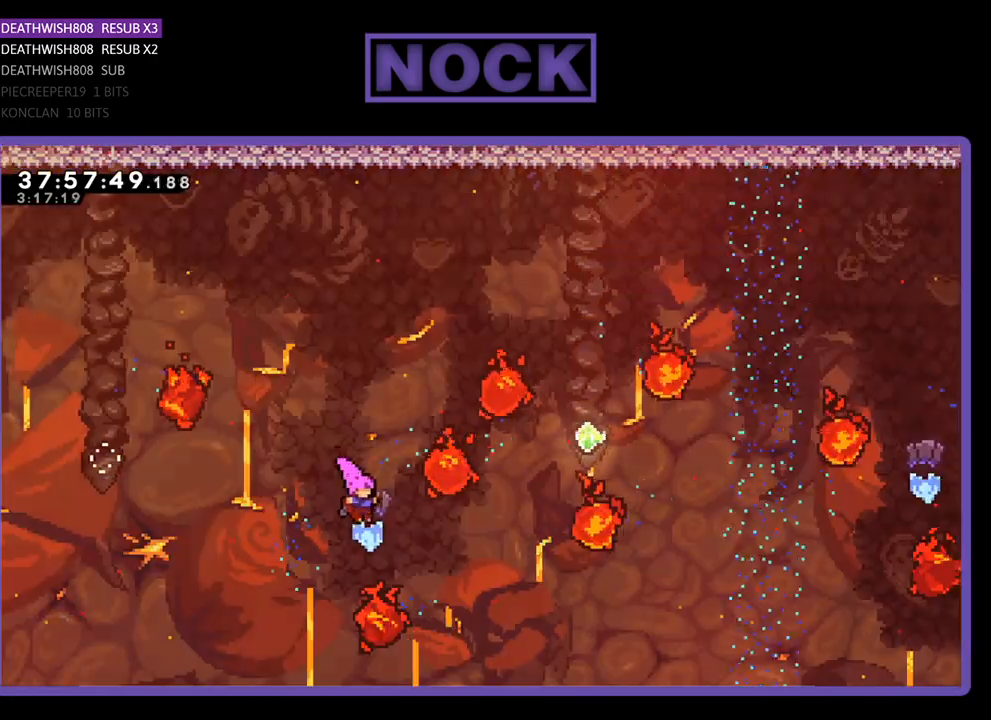
{"buttons": ["R2", "DPAD_RIGHT"], "events": [[67, "CIRCLE", "down"], [400, "DPAD_RIGHT", "down"], [433, "CIRCLE", "up"], [500, "DPAD_UP", "up"]]}
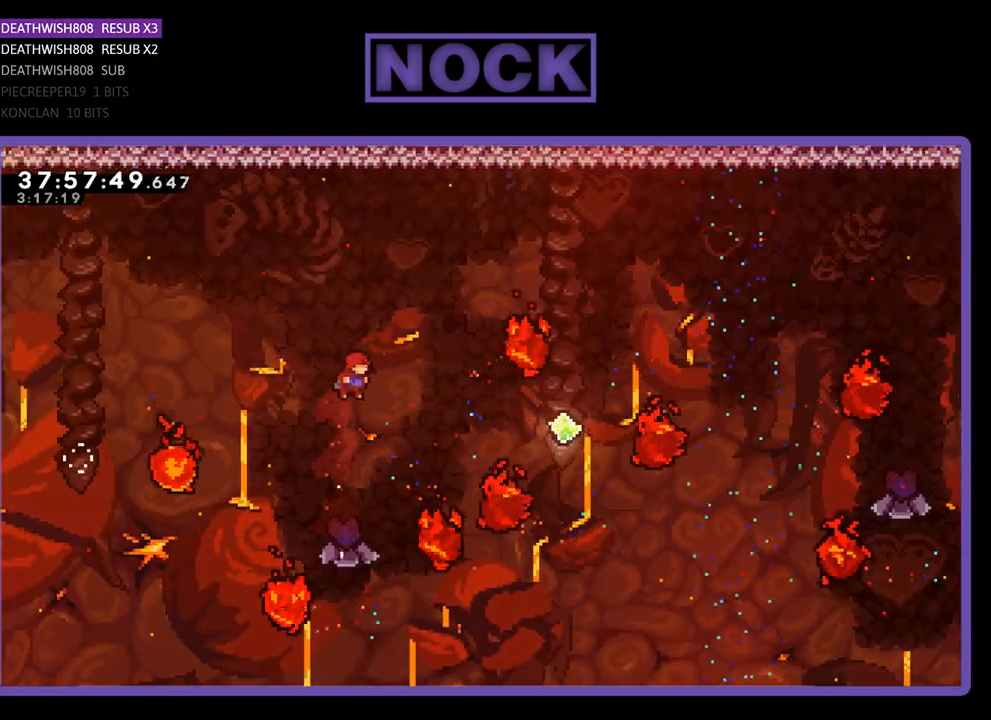
{"buttons": ["R2", "DPAD_RIGHT"], "events": [[100, "CIRCLE", "down"], [500, "CIRCLE", "up"]]}
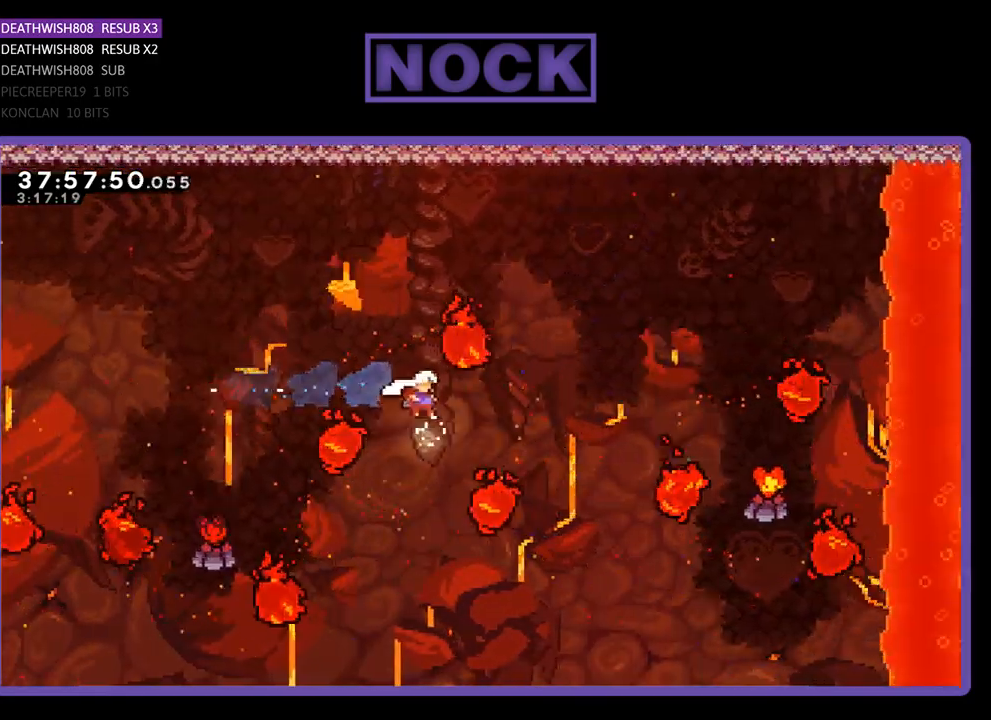
{"buttons": ["CIRCLE", "R2", "DPAD_UP"], "events": [[67, "DPAD_UP", "down"], [133, "DPAD_RIGHT", "up"], [167, "CIRCLE", "down"], [300, "DPAD_RIGHT", "down"], [367, "DPAD_RIGHT", "up"]]}
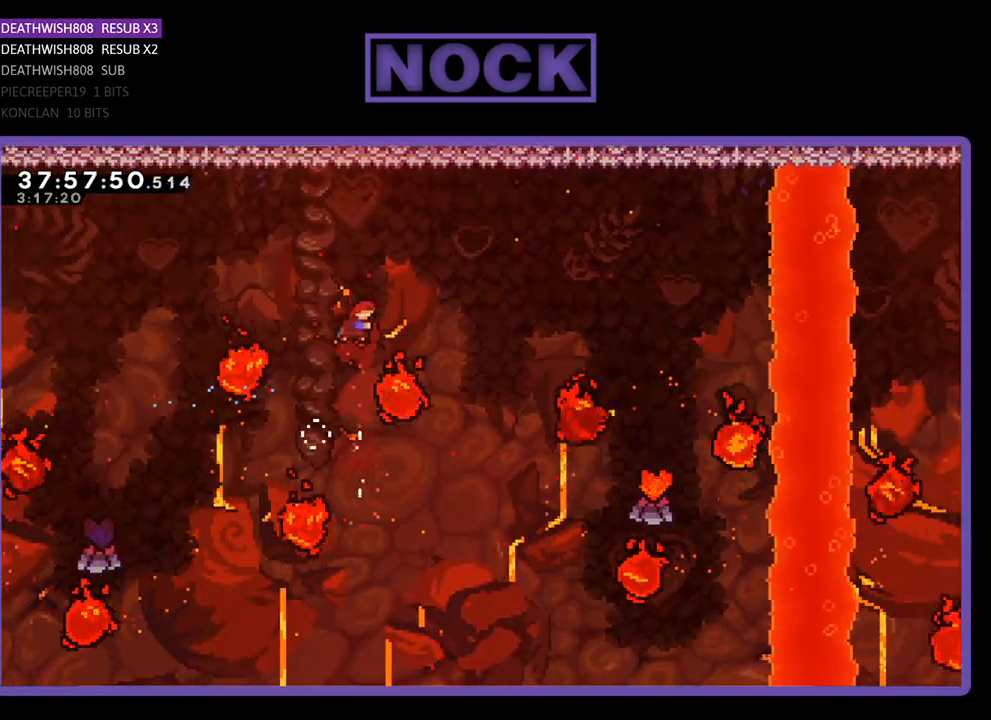
{"buttons": ["CIRCLE", "R2", "DPAD_UP", "DPAD_RIGHT"], "events": [[167, "CIRCLE", "up"], [300, "CIRCLE", "down"], [300, "DPAD_RIGHT", "down"]]}
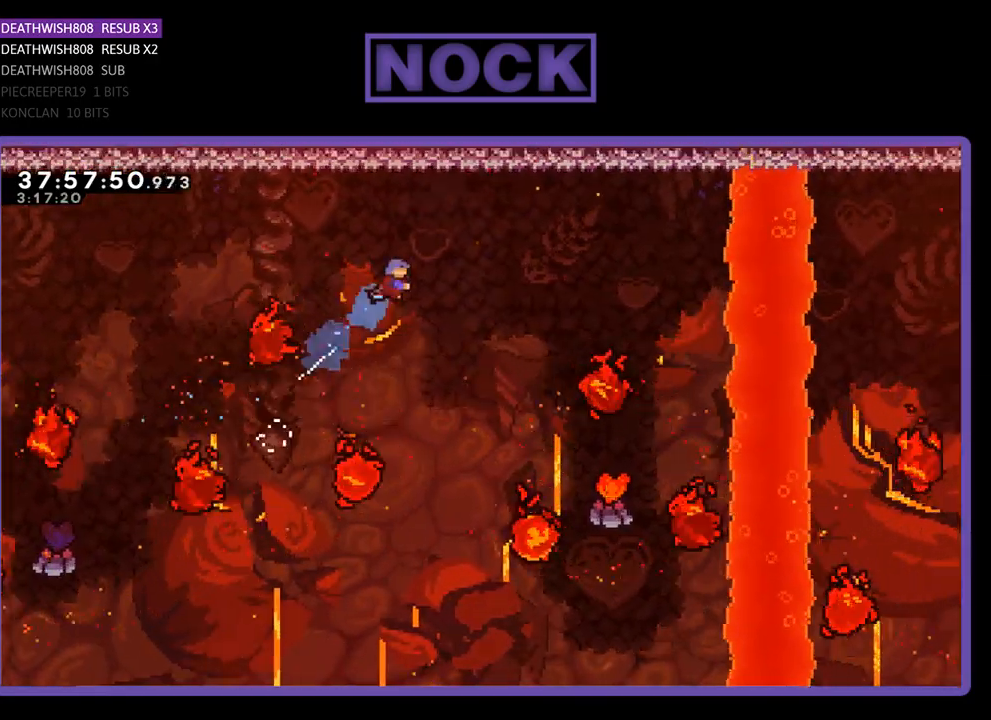
{"buttons": ["CIRCLE", "R2", "DPAD_UP", "DPAD_RIGHT"], "events": []}
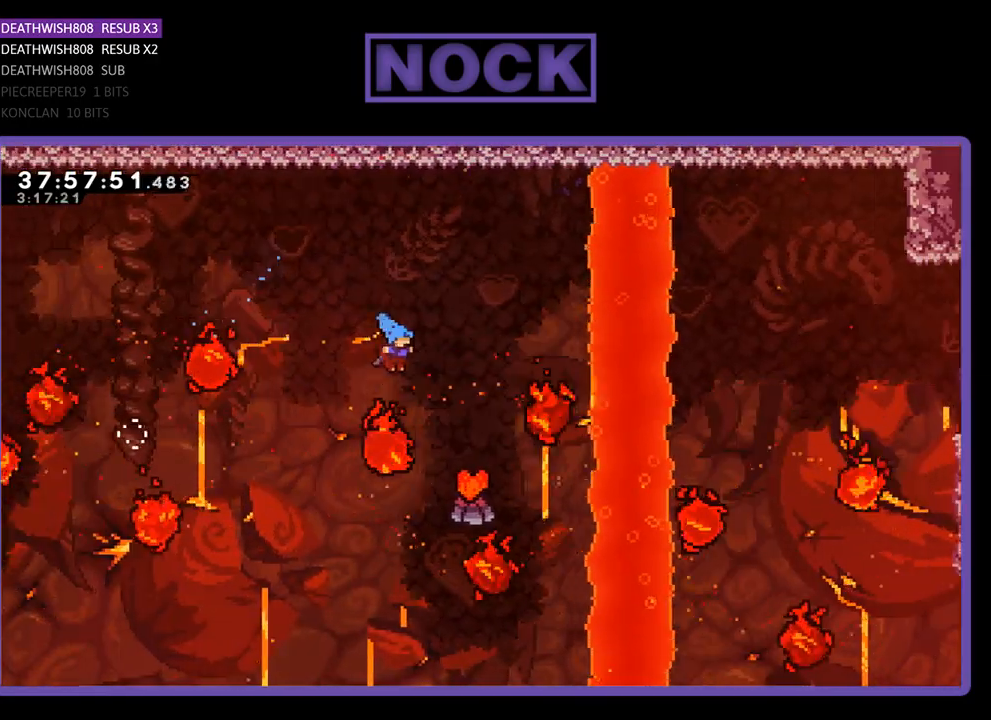
{"buttons": ["R2", "DPAD_UP", "DPAD_RIGHT"], "events": [[267, "CIRCLE", "up"]]}
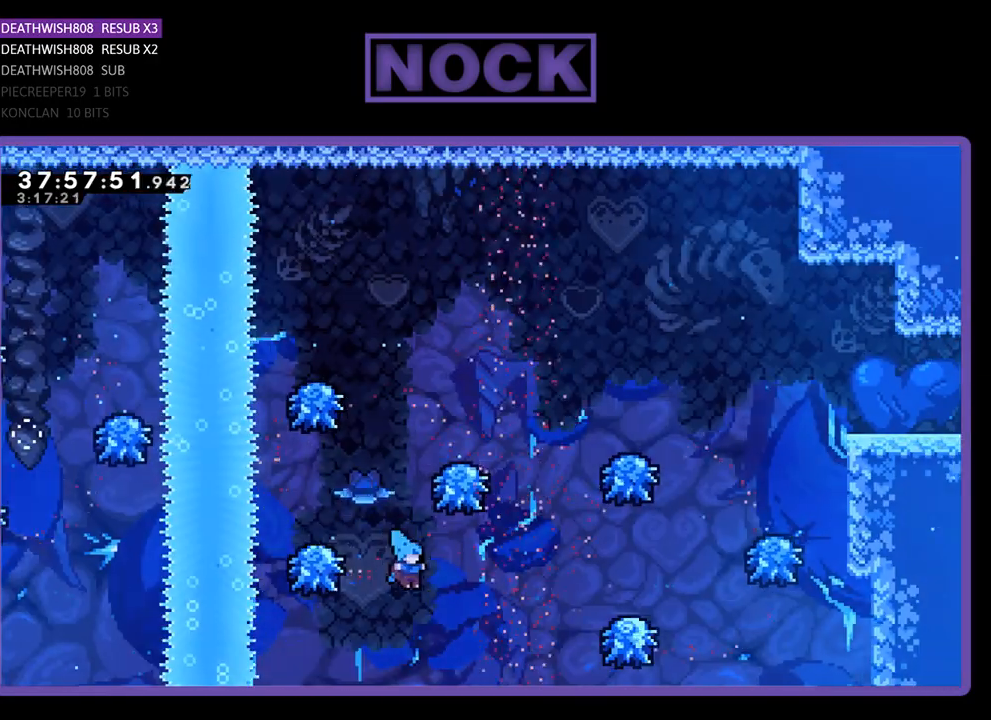
{"buttons": [], "events": [[300, "DPAD_RIGHT", "up"], [333, "DPAD_UP", "up"], [400, "R2", "up"]]}
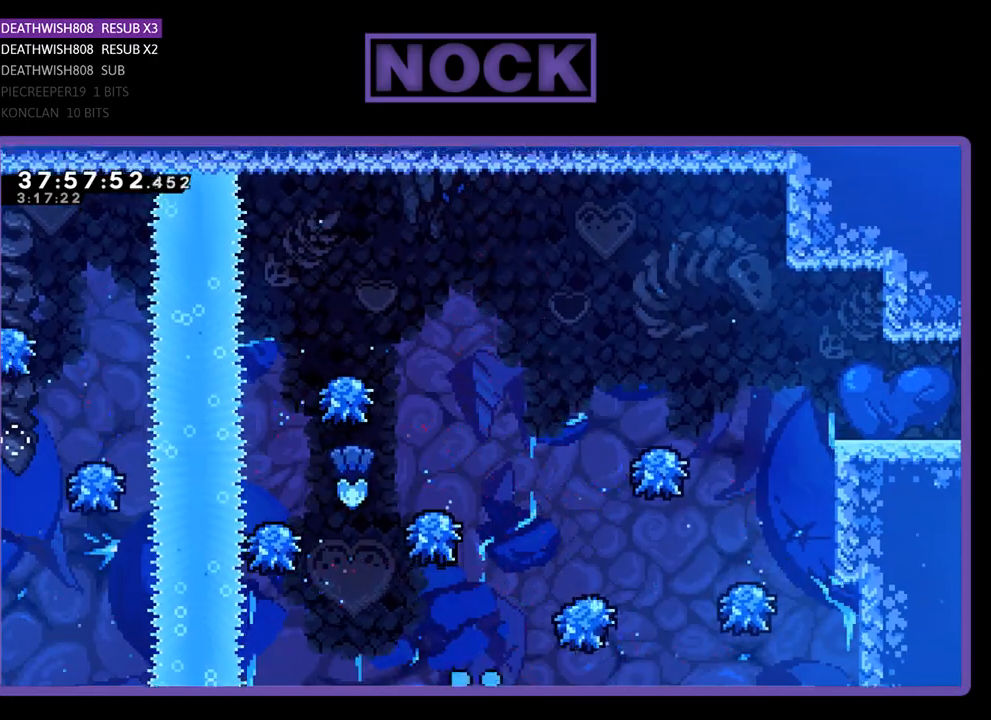
{"buttons": [], "events": []}
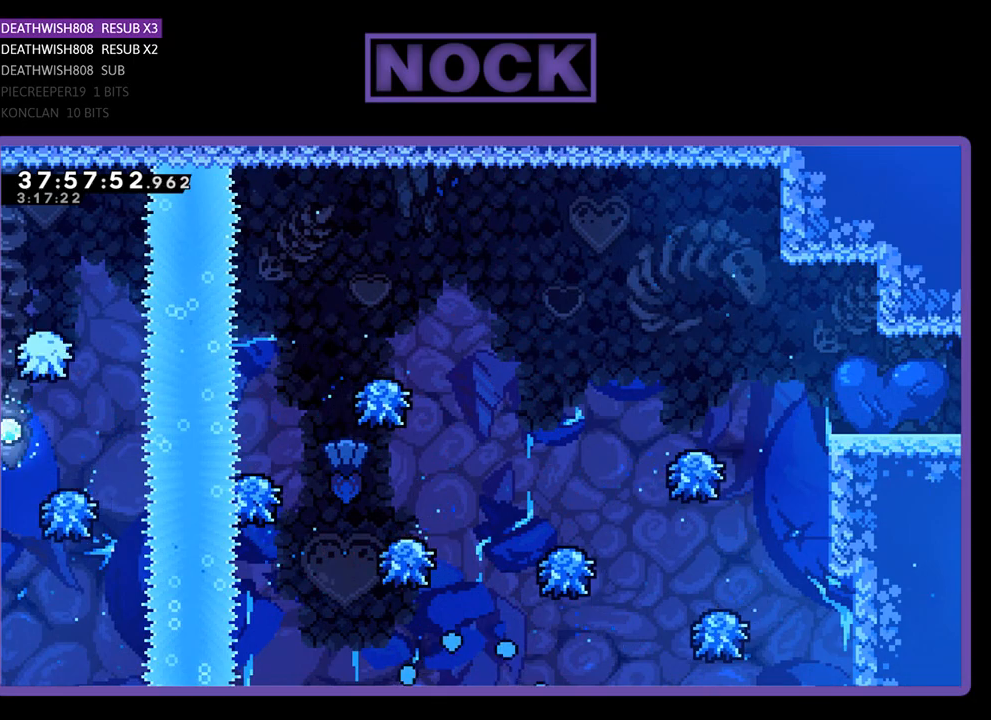
{"buttons": [], "events": []}
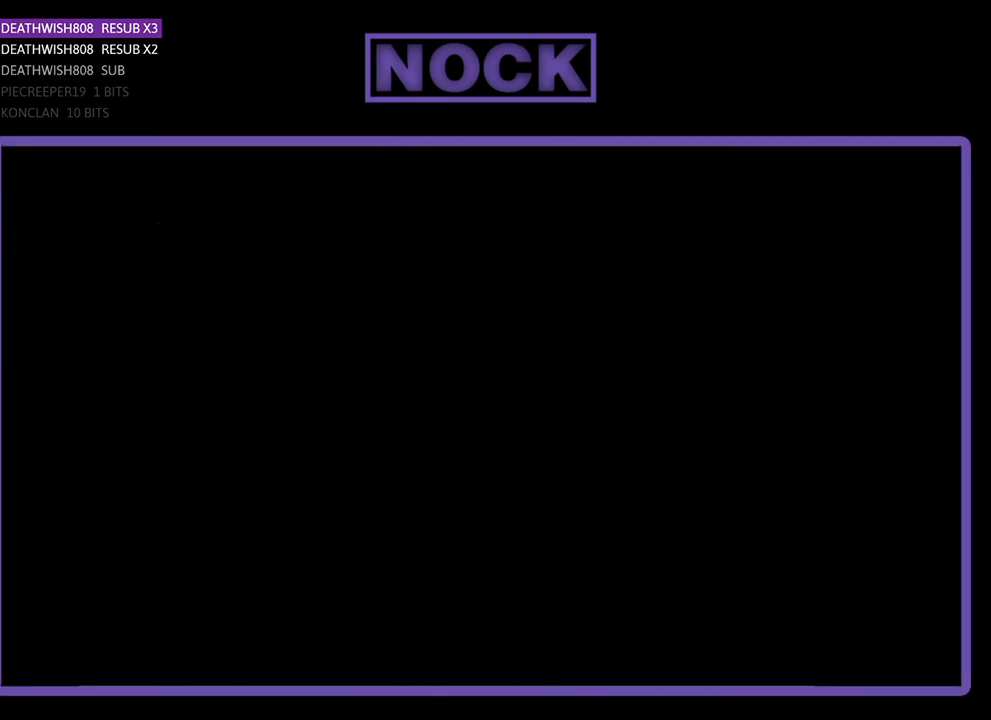
{"buttons": ["R2", "DPAD_RIGHT"], "events": [[267, "R2", "down"], [433, "DPAD_RIGHT", "down"]]}
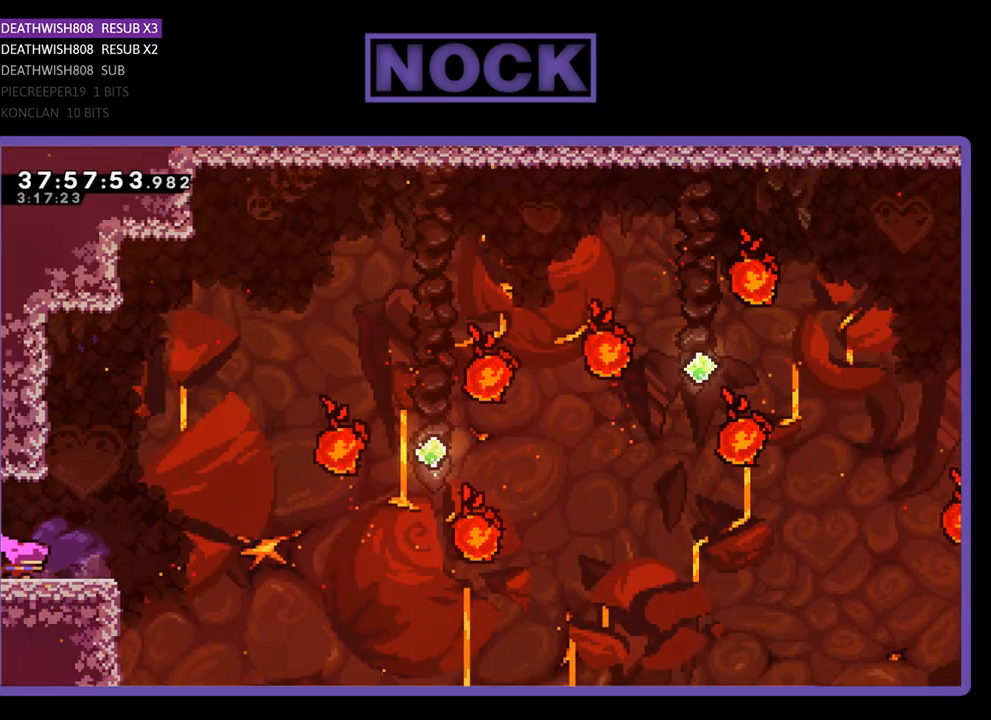
{"buttons": ["CROSS", "R2", "DPAD_RIGHT"], "events": [[400, "CROSS", "down"]]}
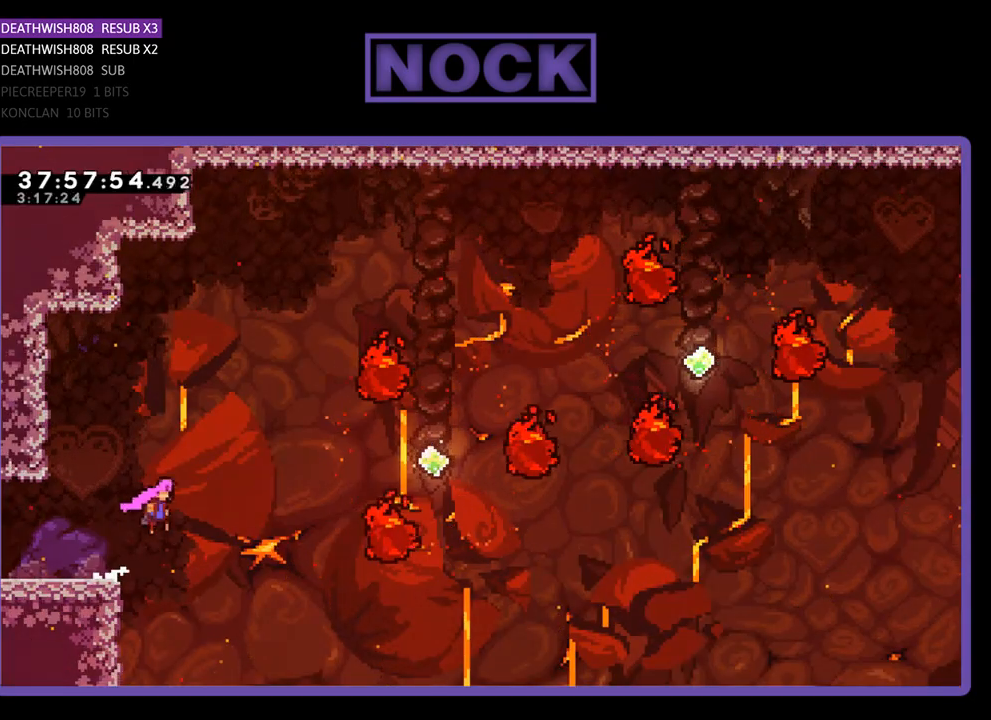
{"buttons": ["CIRCLE", "R2", "DPAD_UP", "DPAD_RIGHT"], "events": [[167, "DPAD_UP", "down"], [267, "CROSS", "up"], [500, "CIRCLE", "down"]]}
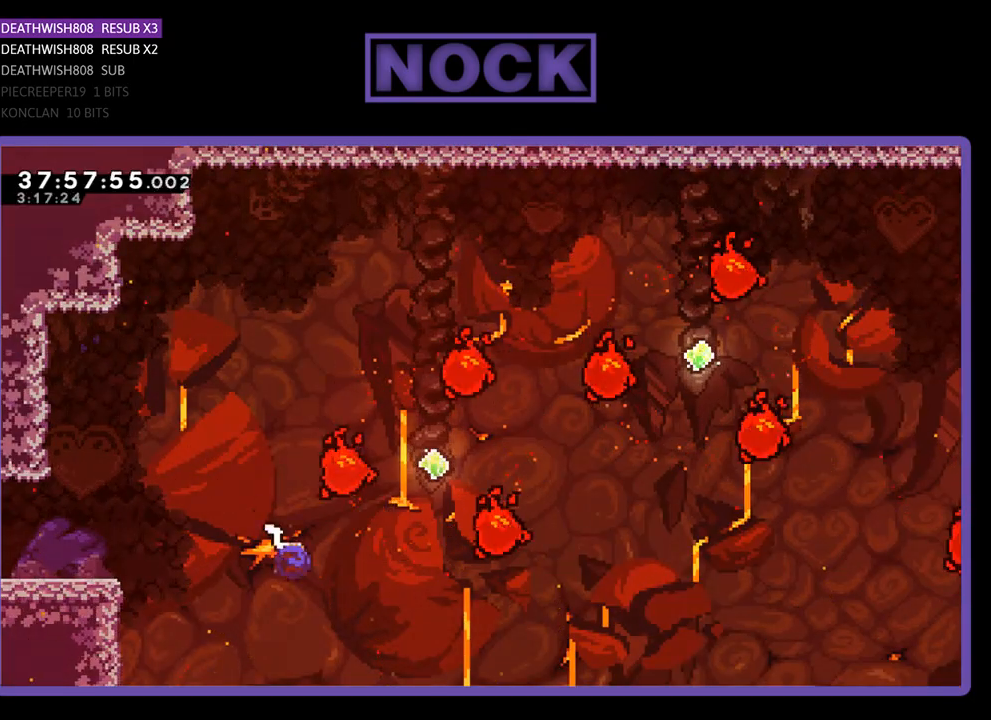
{"buttons": ["CIRCLE", "R2", "DPAD_UP", "DPAD_RIGHT"], "events": [[200, "CIRCLE", "up"], [400, "CIRCLE", "down"]]}
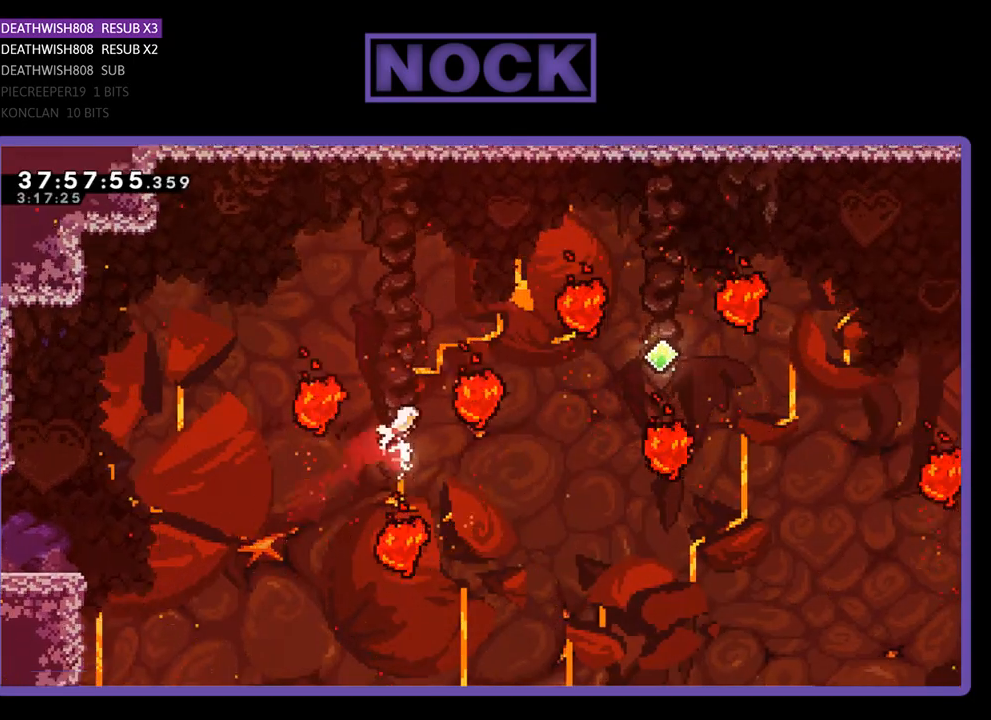
{"buttons": ["R2"], "events": [[200, "CIRCLE", "up"], [300, "CIRCLE", "down"], [367, "DPAD_UP", "up"], [400, "CIRCLE", "up"], [500, "DPAD_RIGHT", "up"]]}
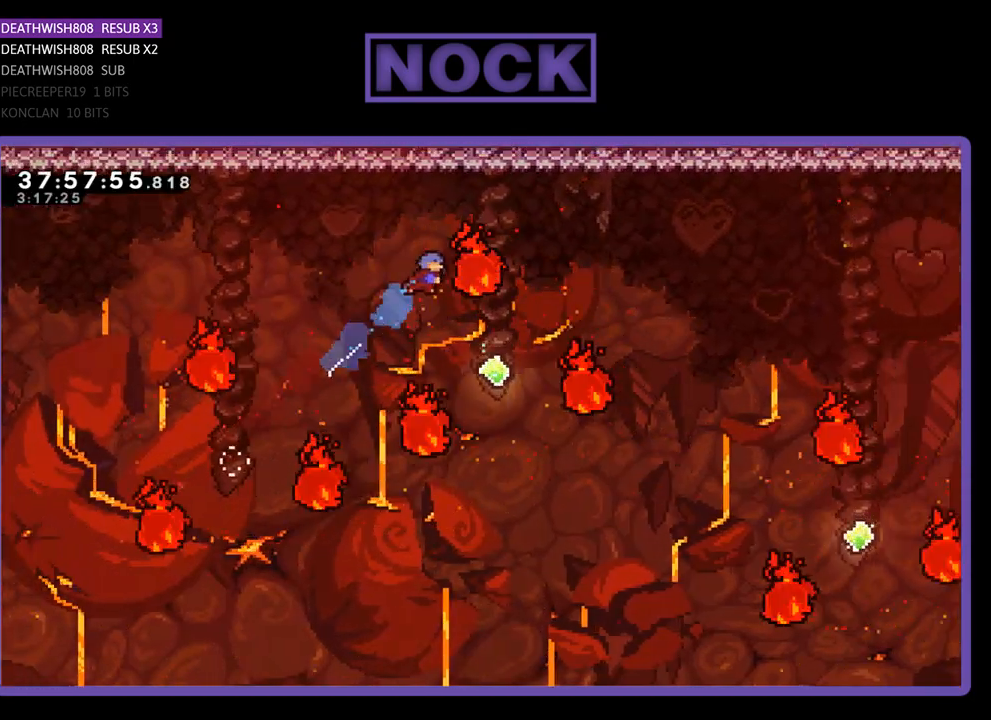
{"buttons": ["R2", "DPAD_RIGHT"], "events": [[167, "DPAD_RIGHT", "down"]]}
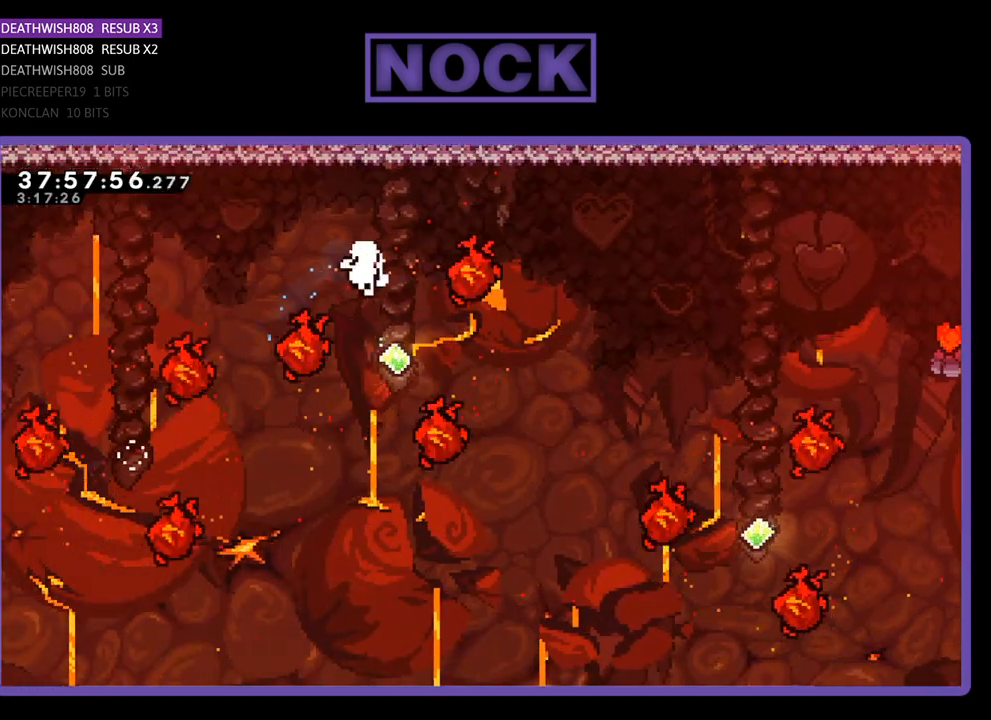
{"buttons": [], "events": [[200, "DPAD_RIGHT", "up"], [233, "R2", "up"]]}
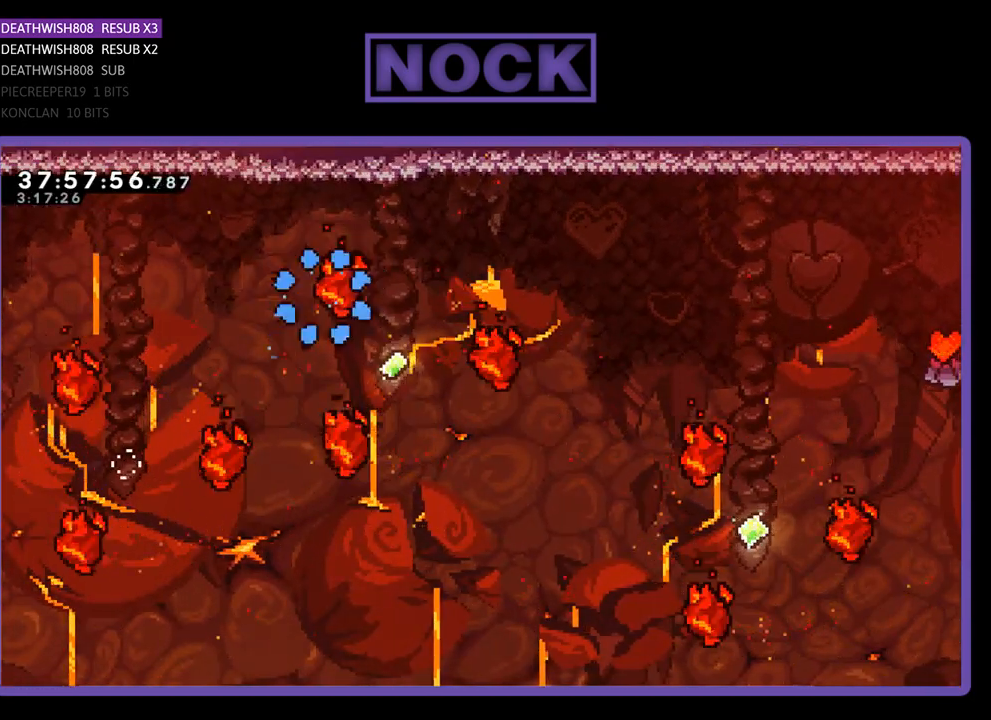
{"buttons": ["R2"], "events": [[367, "R2", "down"]]}
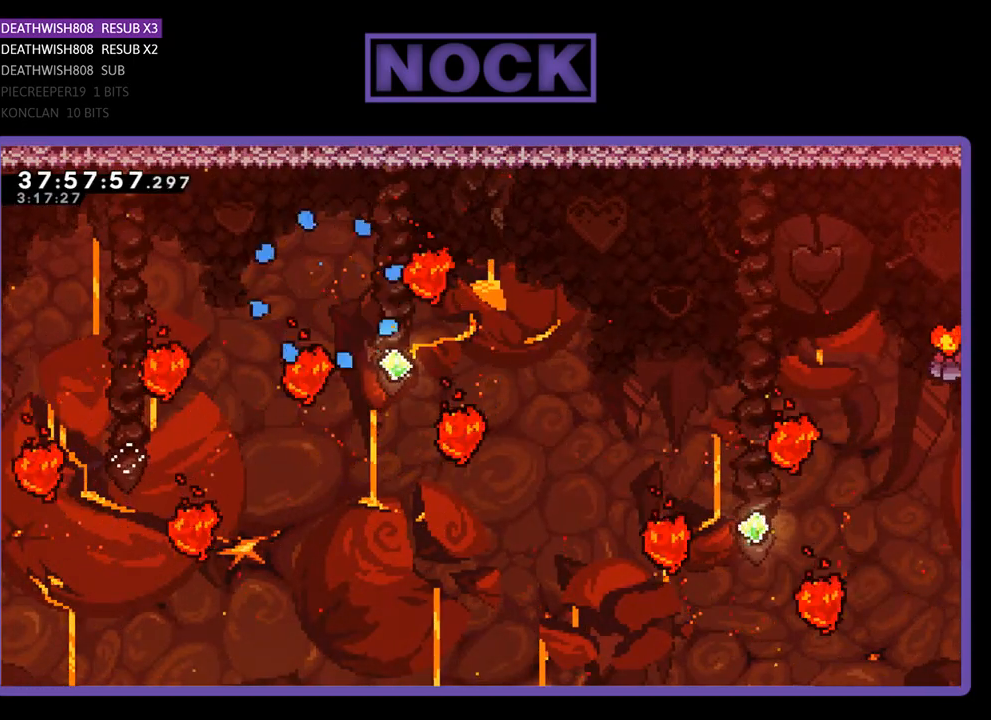
{"buttons": ["R2"], "events": []}
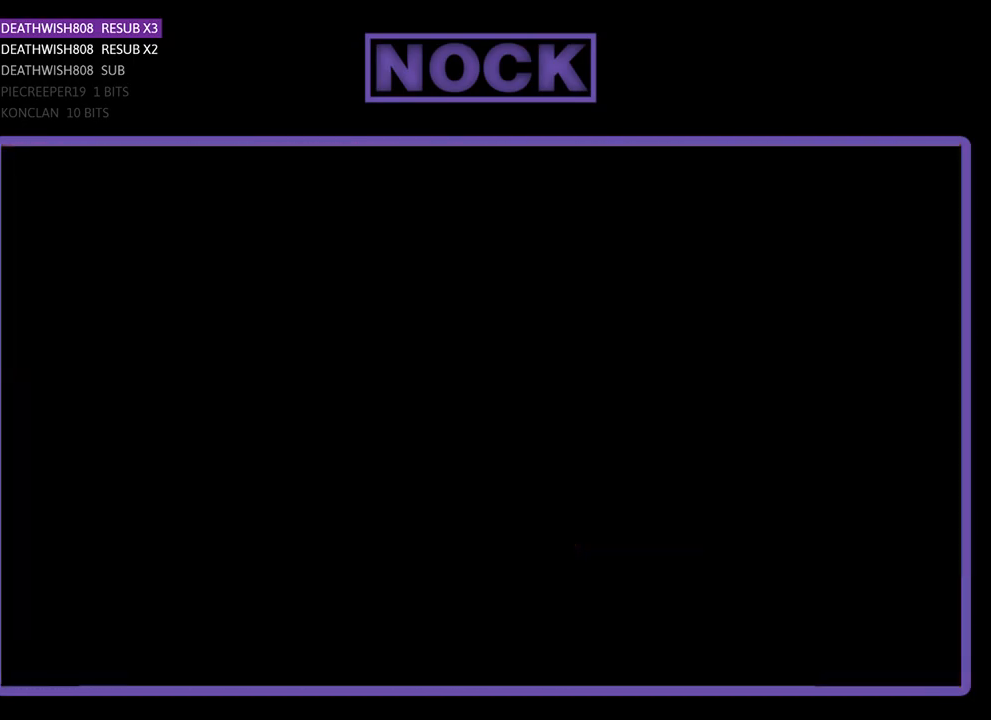
{"buttons": ["R2", "DPAD_RIGHT"], "events": [[167, "DPAD_RIGHT", "down"]]}
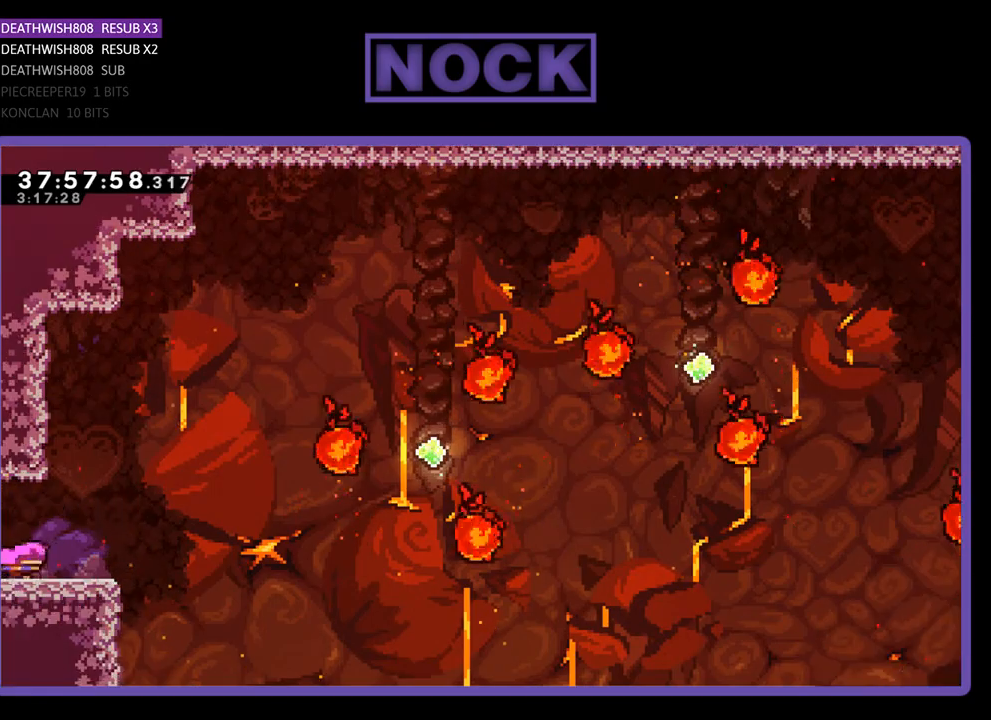
{"buttons": ["CROSS", "R2", "DPAD_RIGHT"], "events": [[400, "CROSS", "down"]]}
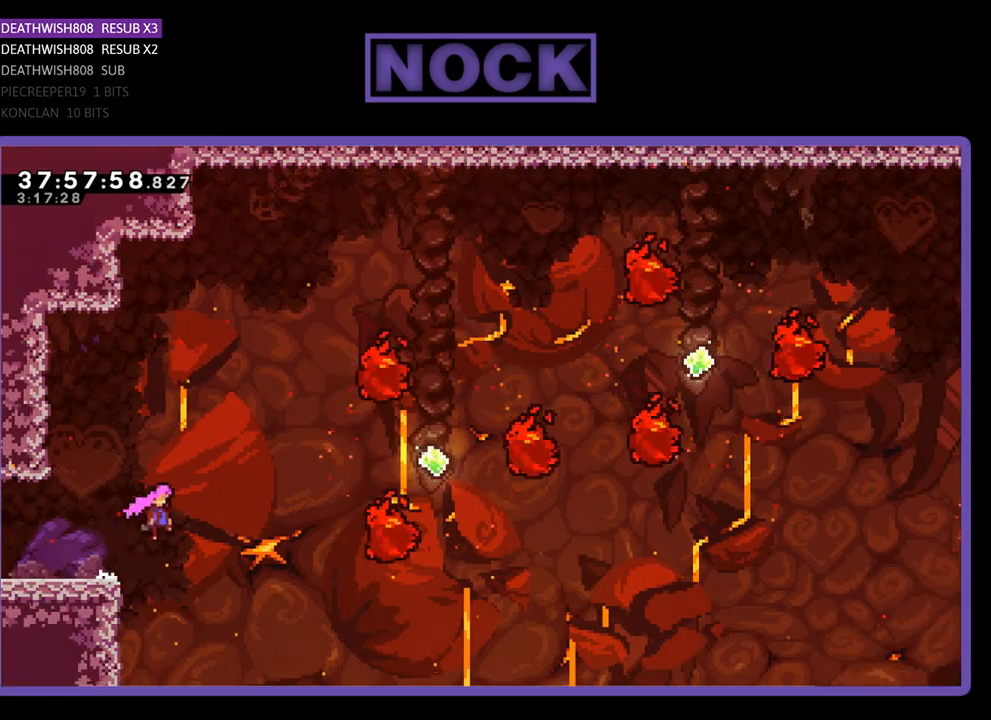
{"buttons": ["R2", "DPAD_UP", "DPAD_RIGHT"], "events": [[133, "DPAD_UP", "down"], [367, "CROSS", "up"]]}